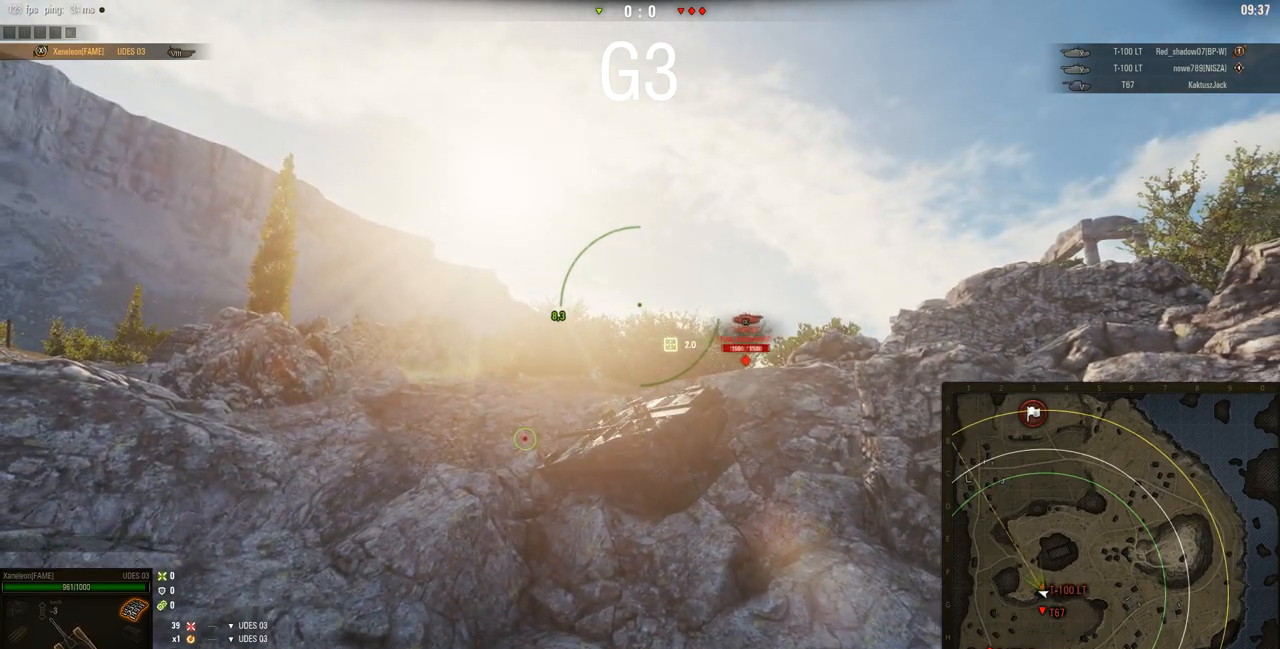
Gameplay with keyboard and mouse; each line is a JSON object with the keys and mouse buttons held at the frame after it. "events" lists presses ("down") and releases ("up") of "a", "d", "s", "w", "mouse_left" and "mouse_right" between this image and that frame as [ms after this image, input, new state], when the widget could be followed in between. "mouse_left", "mouse_right" = the "left", "right" buttons of the "mouse" list. No other keys are recorded. Mouse movement is not recorded. Not read: mouse_wheel.
{"keys": [], "mouse": ["right"], "events": []}
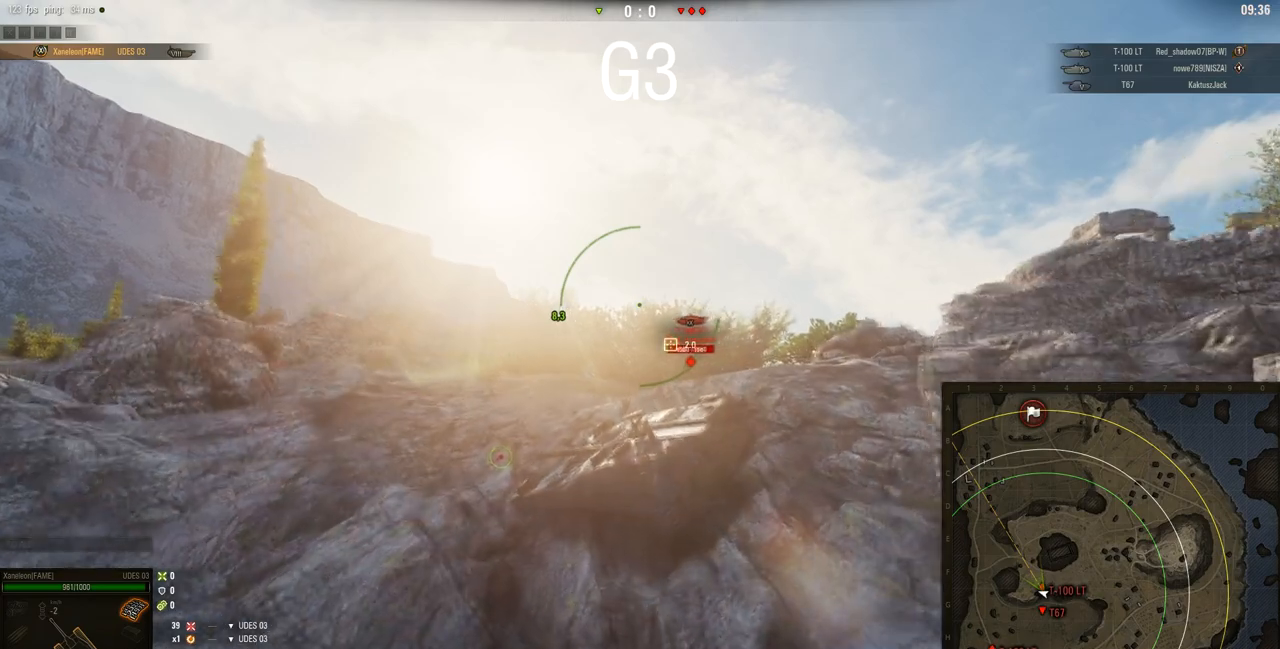
{"keys": ["d", "w"], "mouse": ["right"], "events": [[17, "w", "down"], [183, "d", "down"]]}
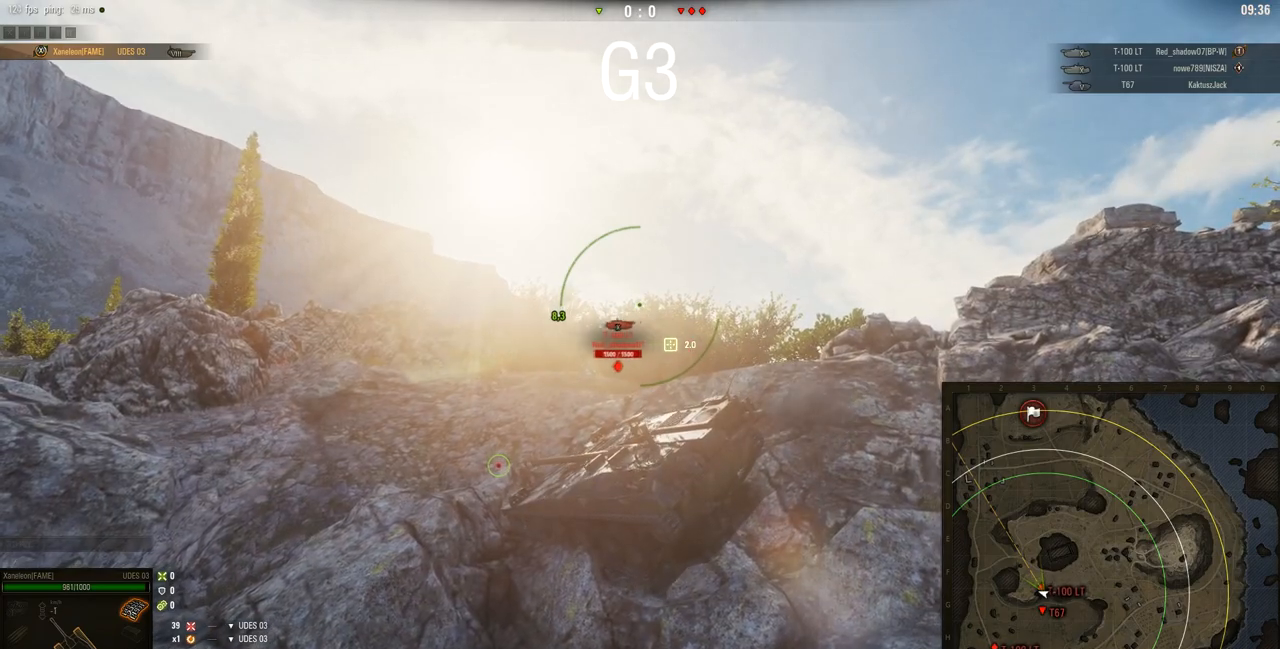
{"keys": ["d", "w"], "mouse": ["right"], "events": [[151, "d", "up"], [417, "d", "down"]]}
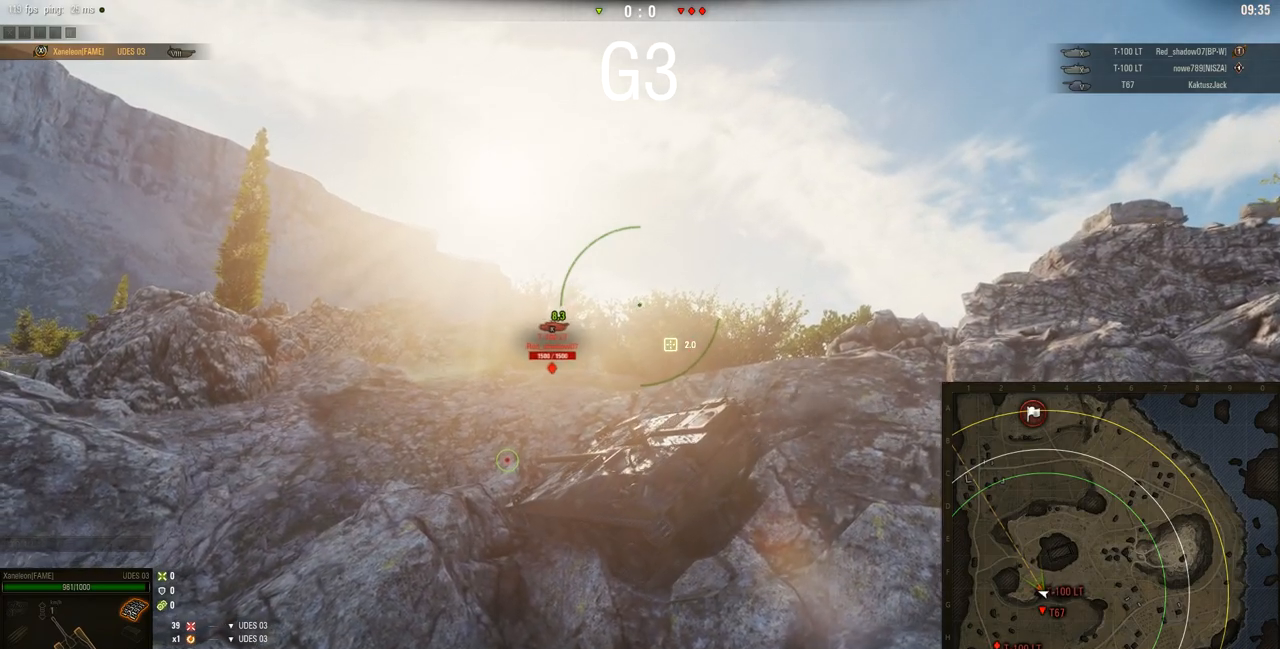
{"keys": ["w"], "mouse": ["right"], "events": [[317, "d", "up"]]}
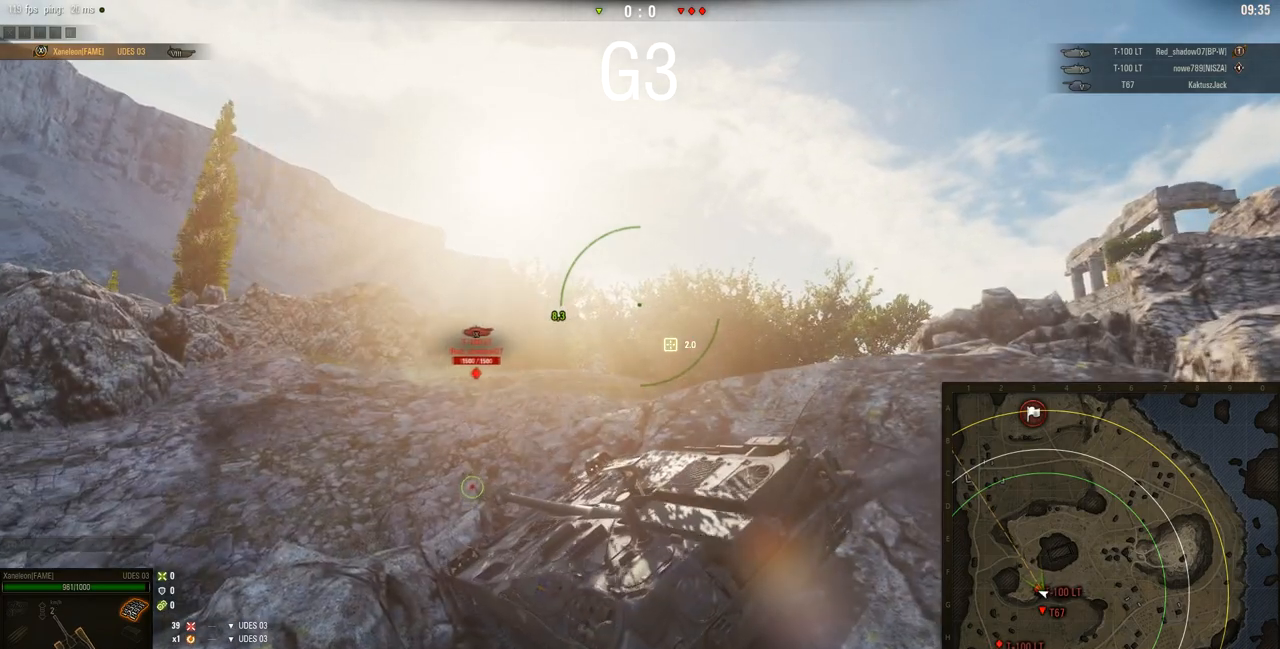
{"keys": ["a", "w"], "mouse": ["right"], "events": [[17, "a", "down"], [184, "a", "up"], [484, "a", "down"]]}
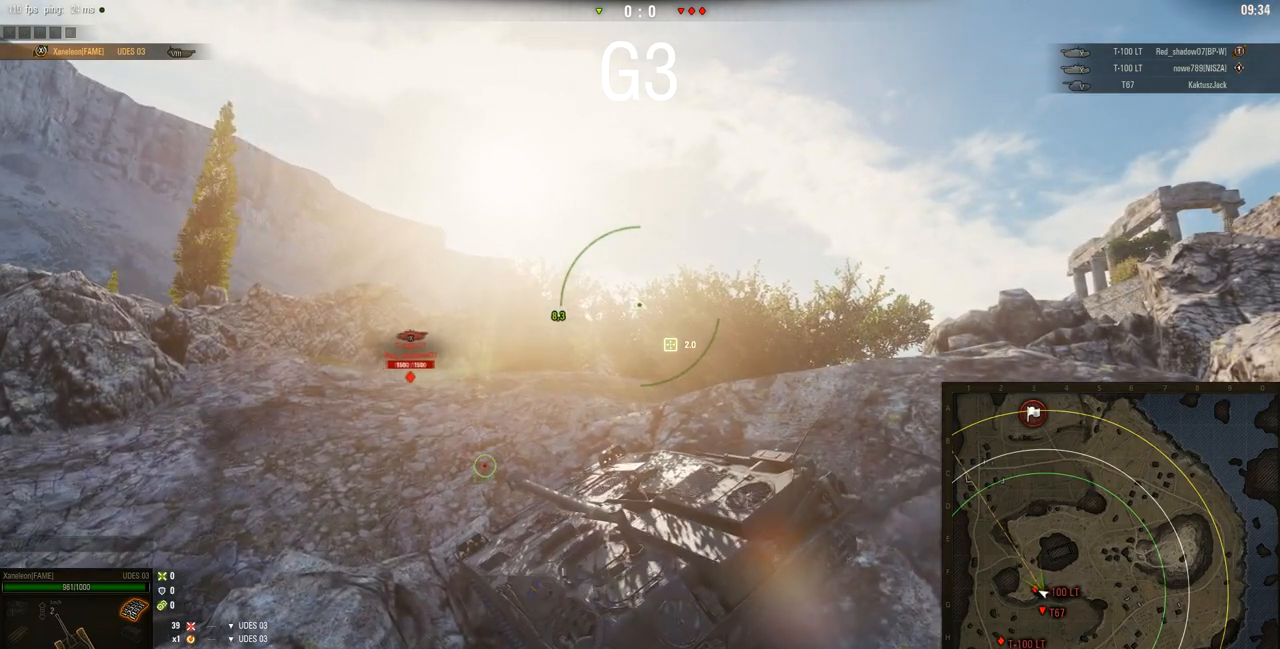
{"keys": ["a", "w"], "mouse": ["right"], "events": []}
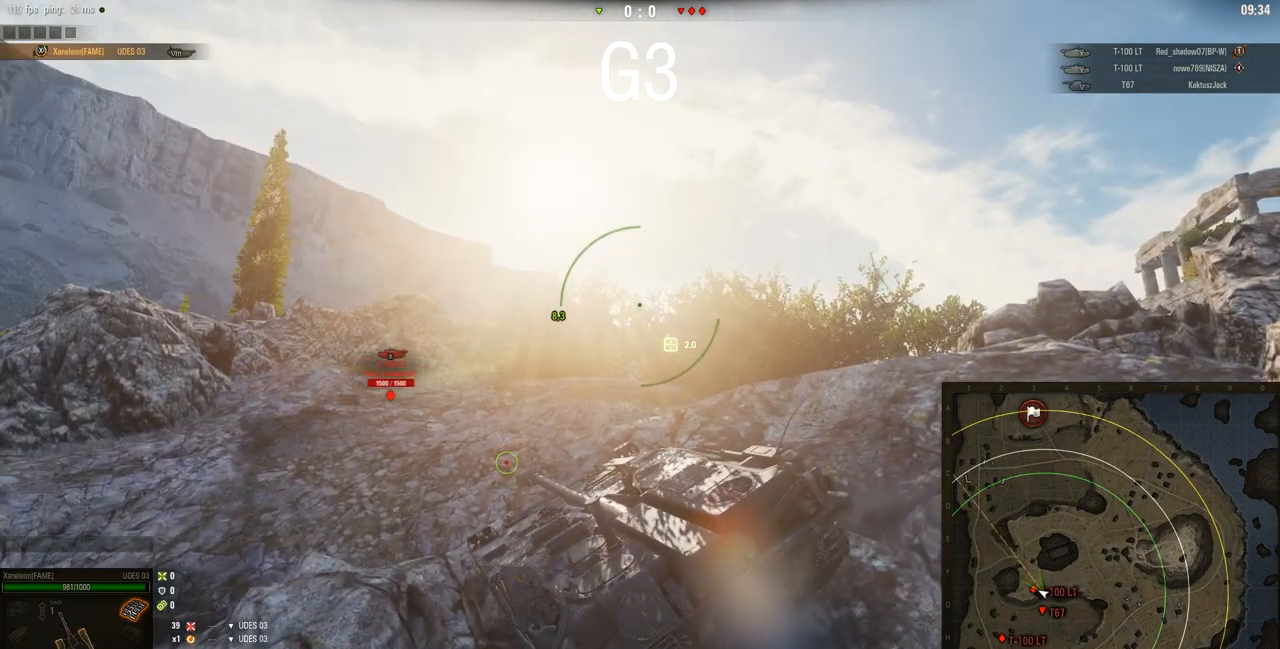
{"keys": ["w"], "mouse": ["right"], "events": [[134, "a", "up"]]}
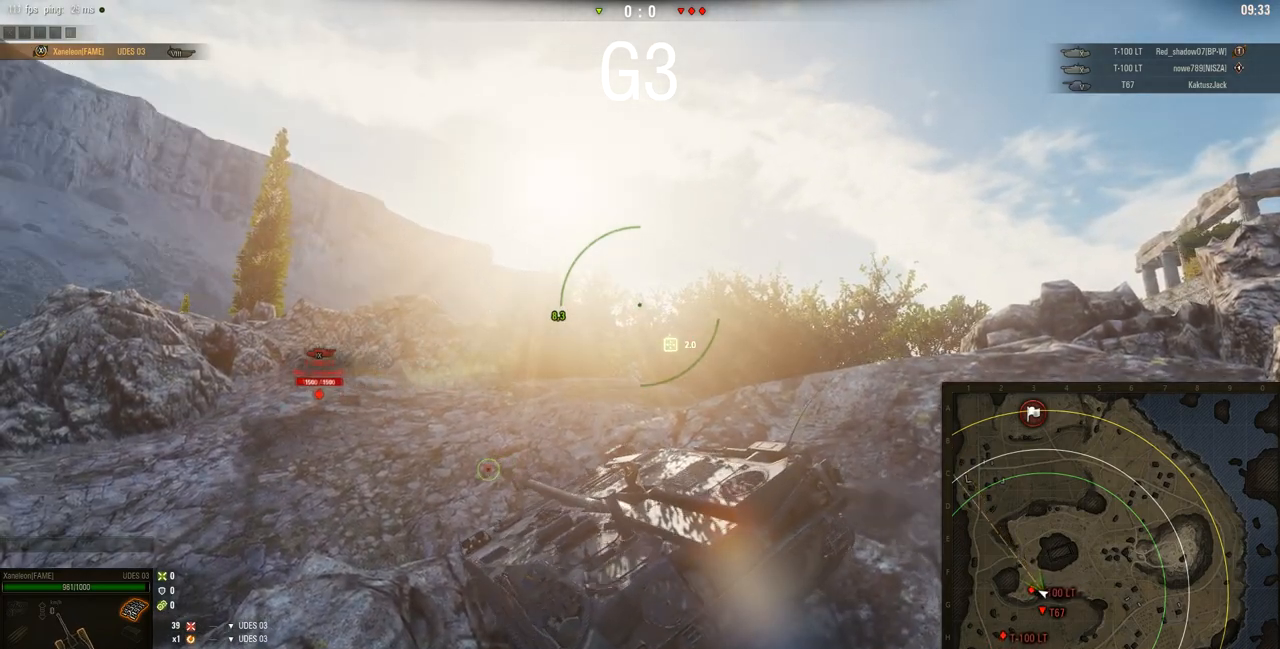
{"keys": ["a", "w"], "mouse": ["right"], "events": [[200, "a", "down"]]}
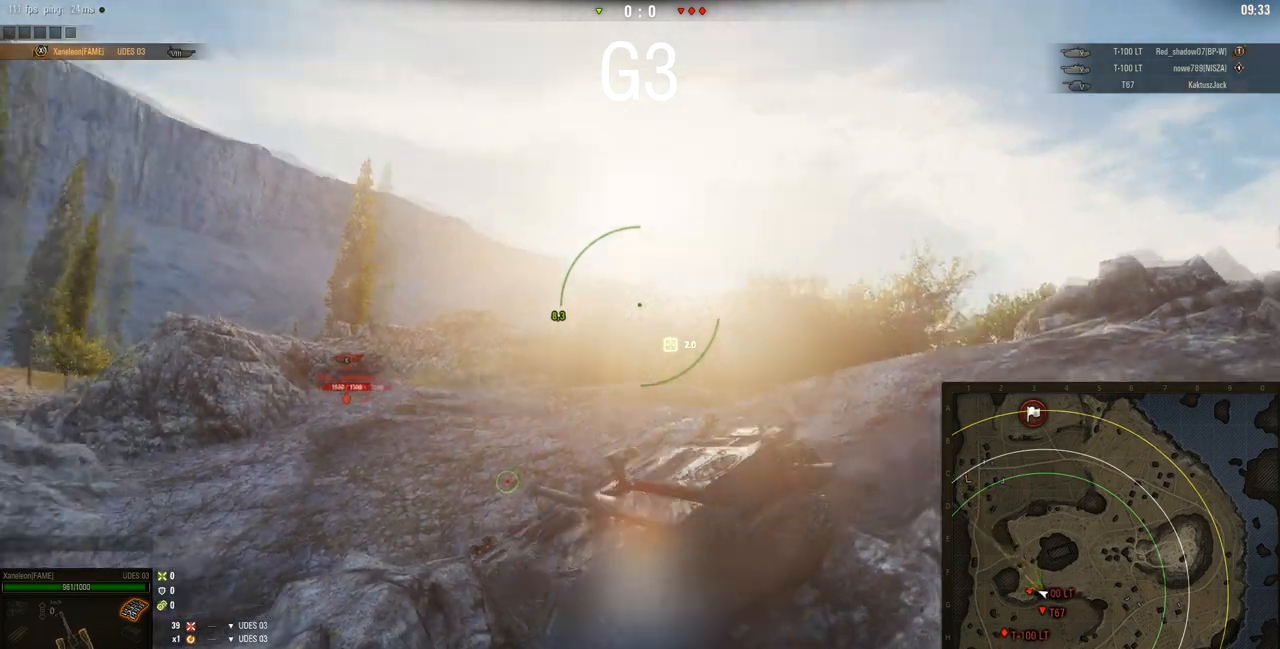
{"keys": ["w"], "mouse": ["right"], "events": [[151, "a", "up"]]}
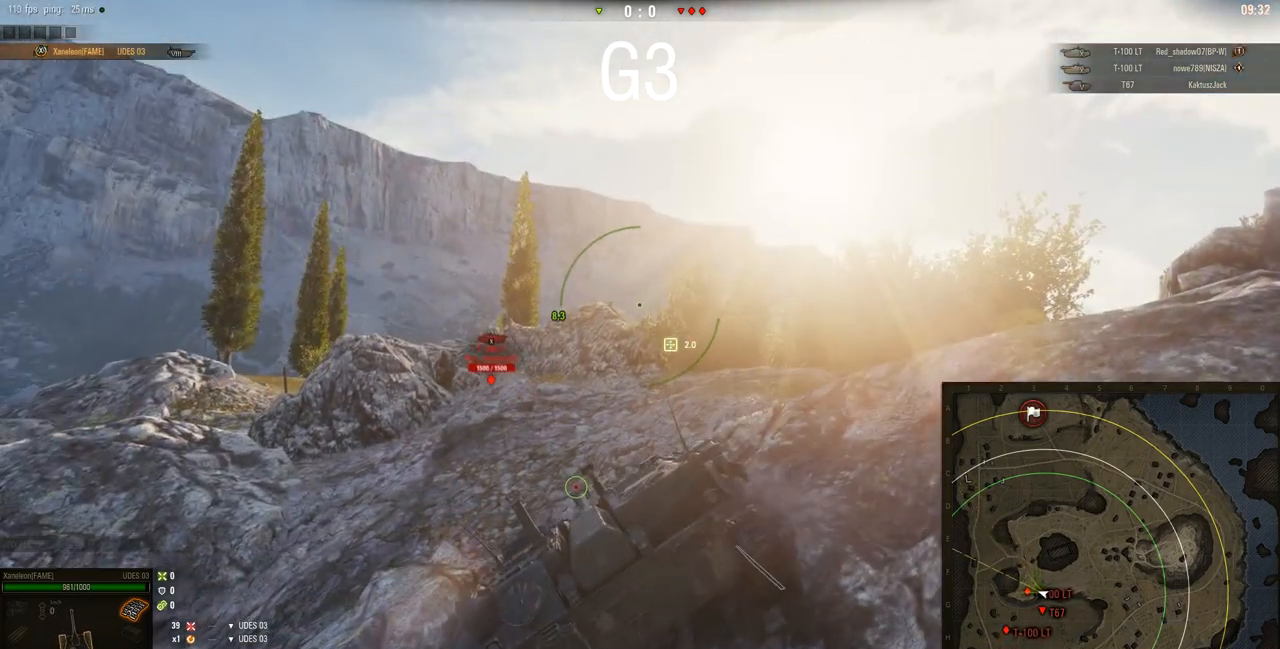
{"keys": ["a", "w"], "mouse": ["right"], "events": [[334, "a", "down"]]}
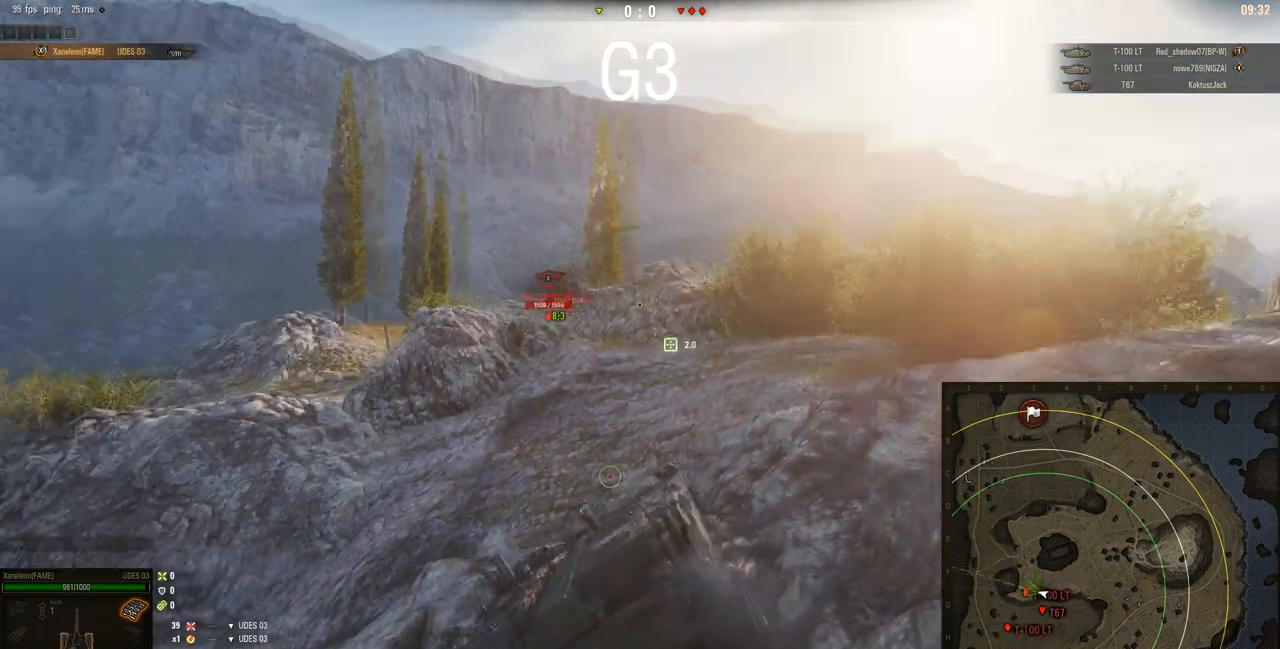
{"keys": ["w"], "mouse": ["right"], "events": [[50, "a", "up"]]}
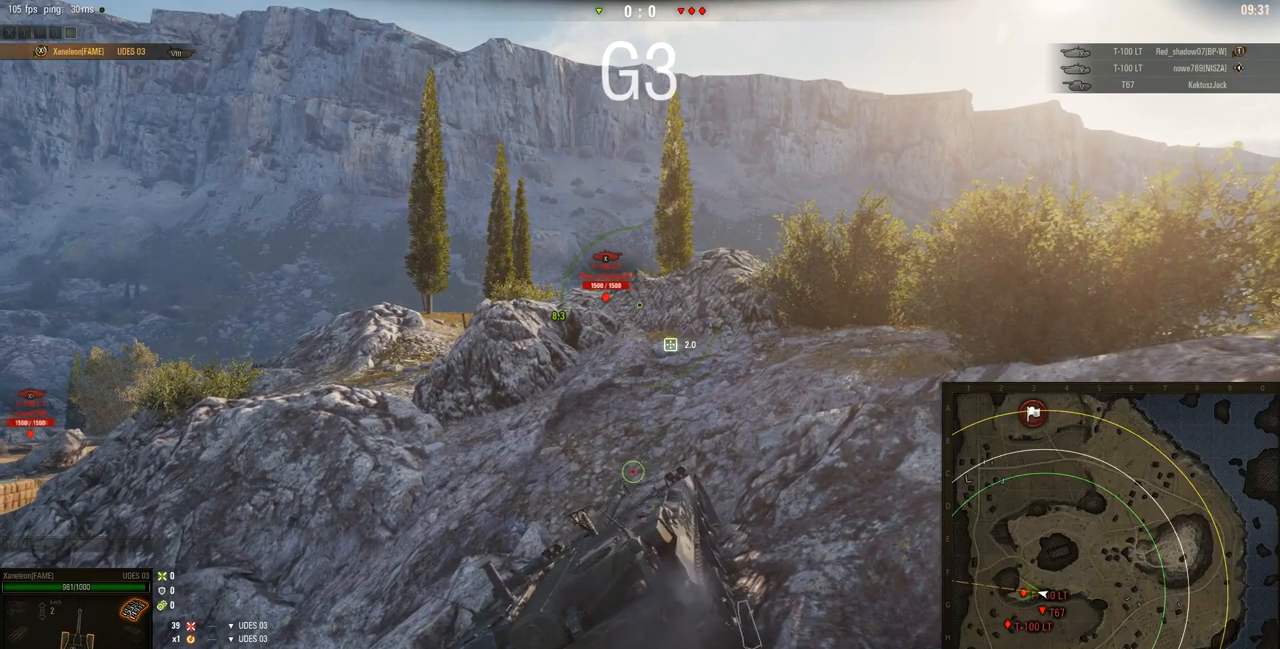
{"keys": ["w"], "mouse": ["right"], "events": []}
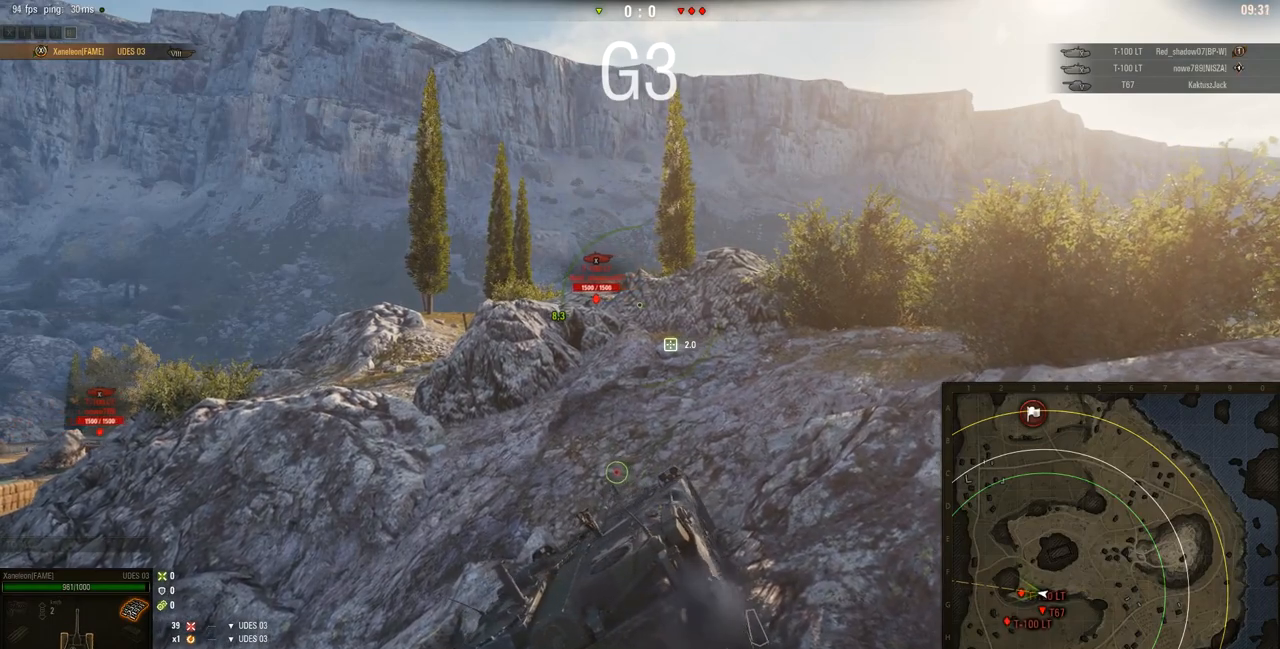
{"keys": ["w"], "mouse": ["right"], "events": []}
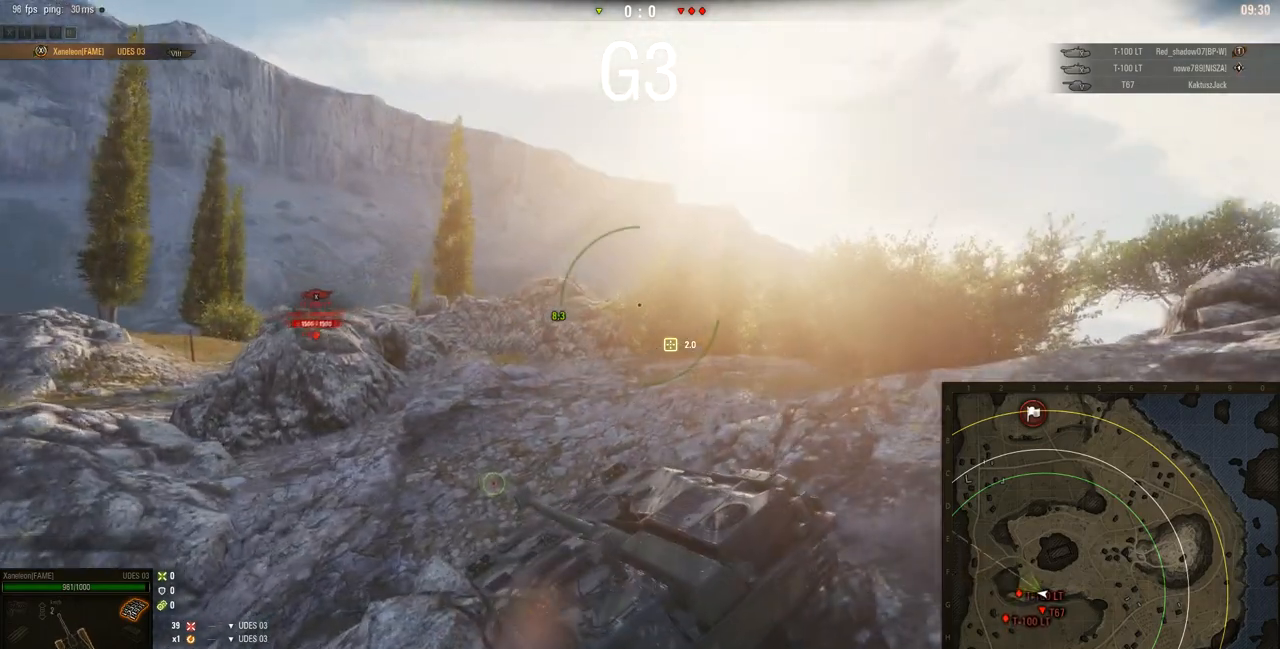
{"keys": ["w"], "mouse": ["right"], "events": []}
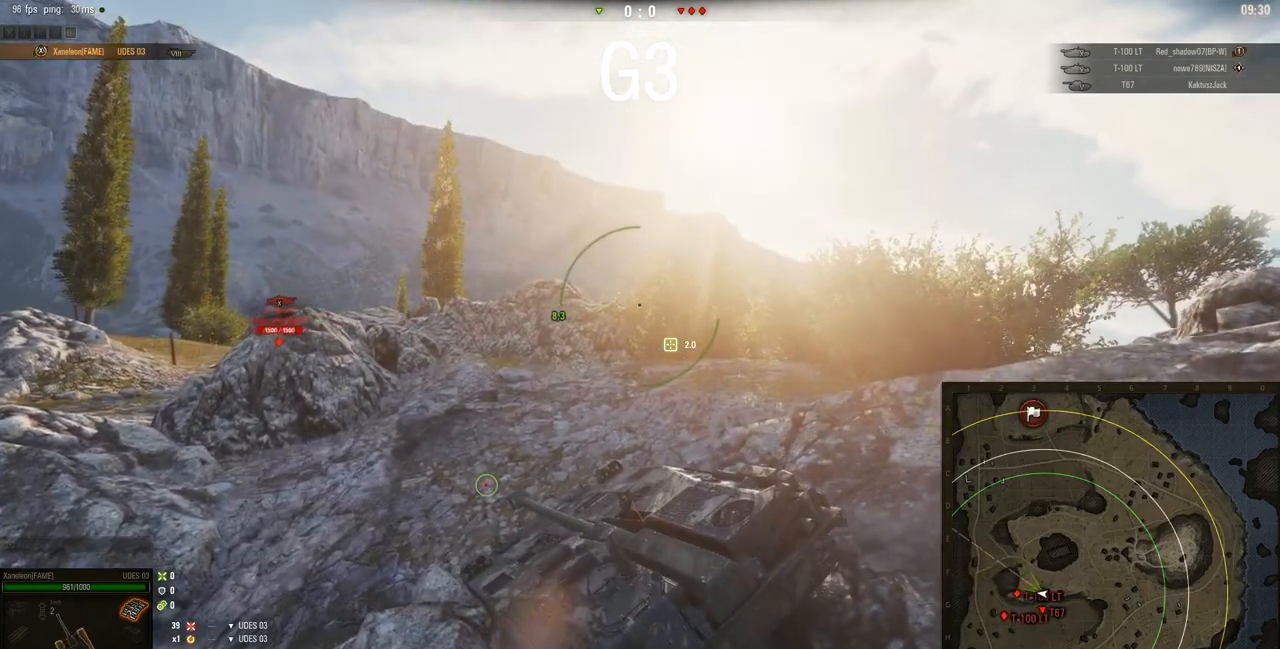
{"keys": ["w"], "mouse": ["right"], "events": []}
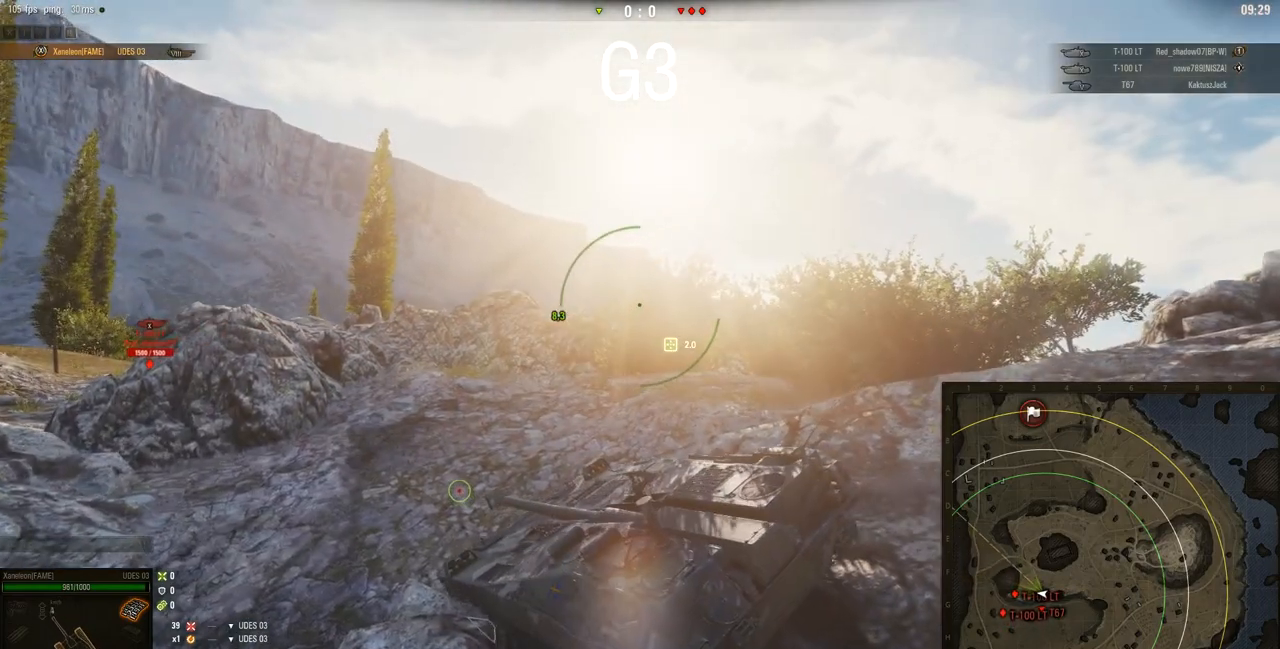
{"keys": ["d", "w"], "mouse": ["right"], "events": [[367, "d", "down"]]}
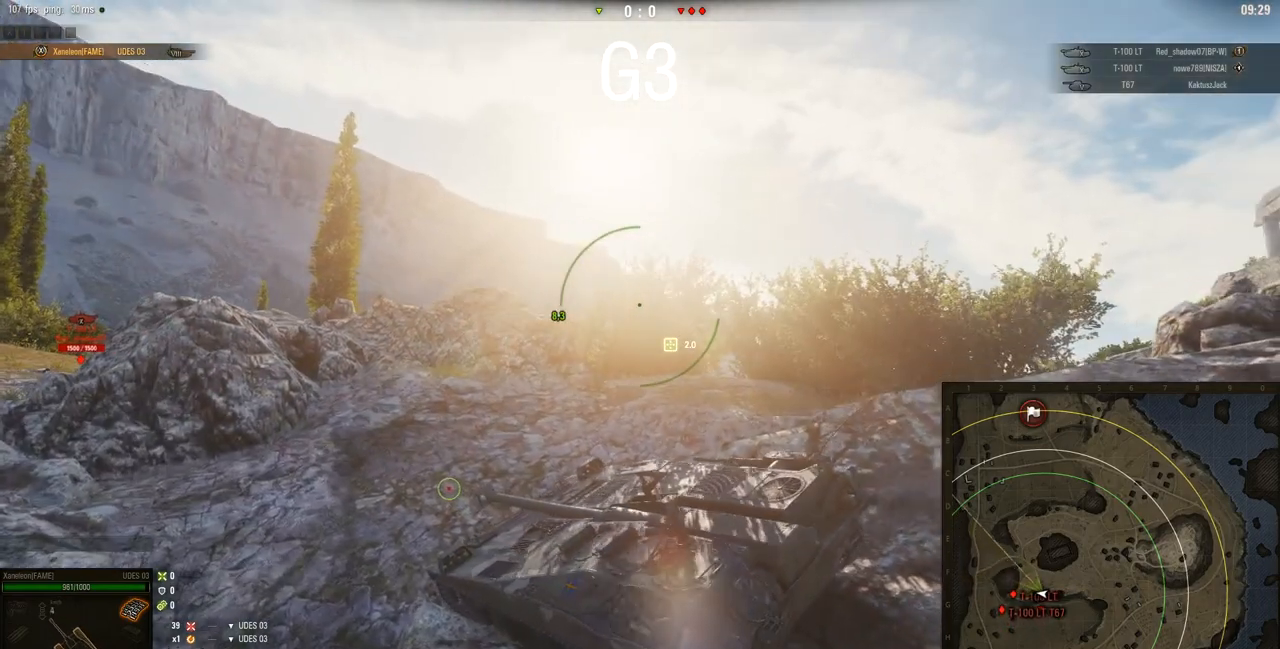
{"keys": ["d", "w"], "mouse": [], "events": [[367, "mouse_right", "up"]]}
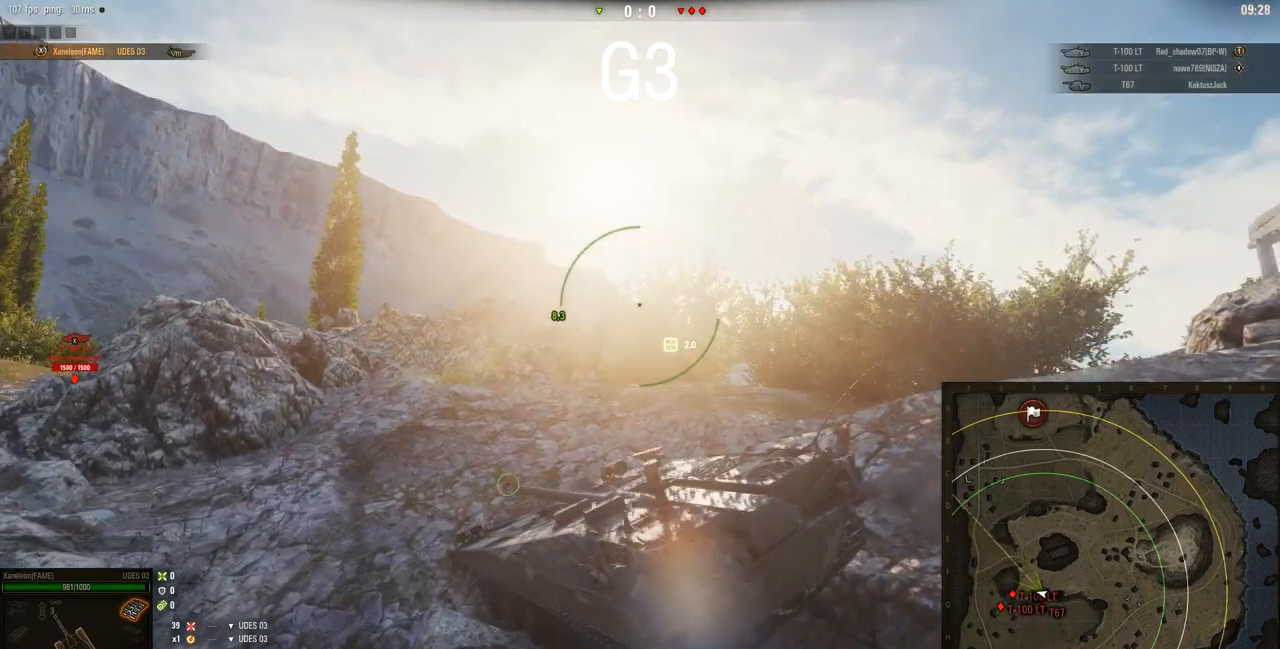
{"keys": ["w"], "mouse": [], "events": [[283, "d", "up"]]}
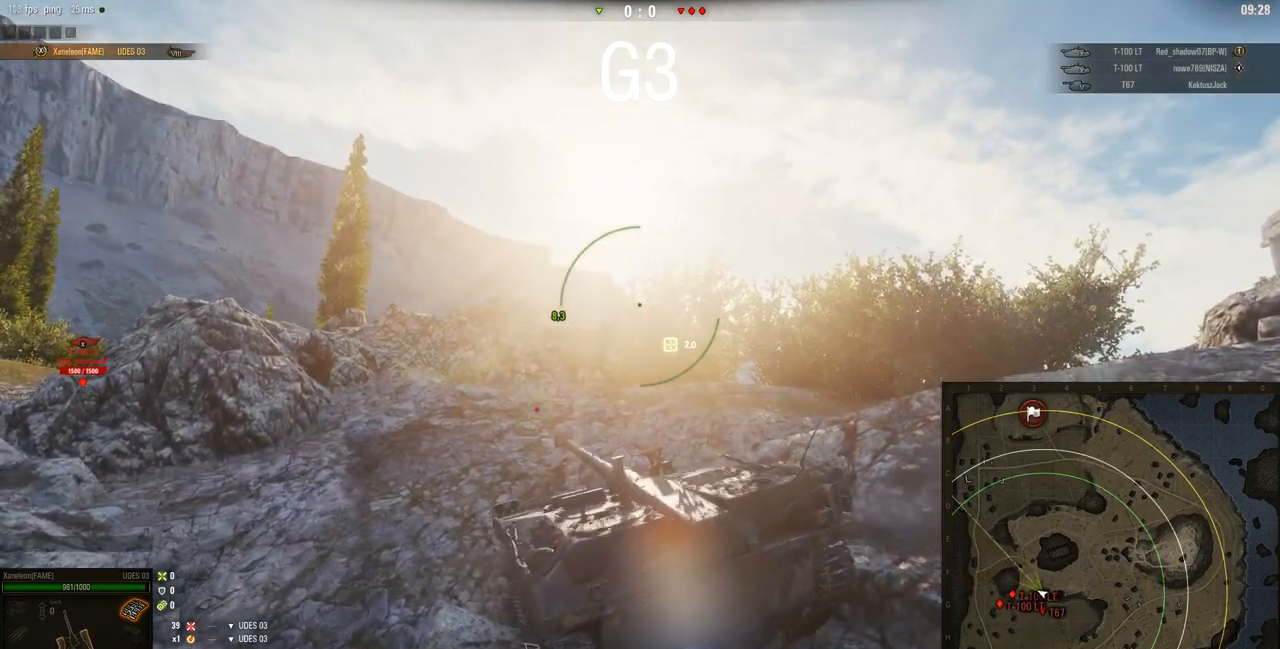
{"keys": ["w"], "mouse": ["right"], "events": [[434, "mouse_right", "down"]]}
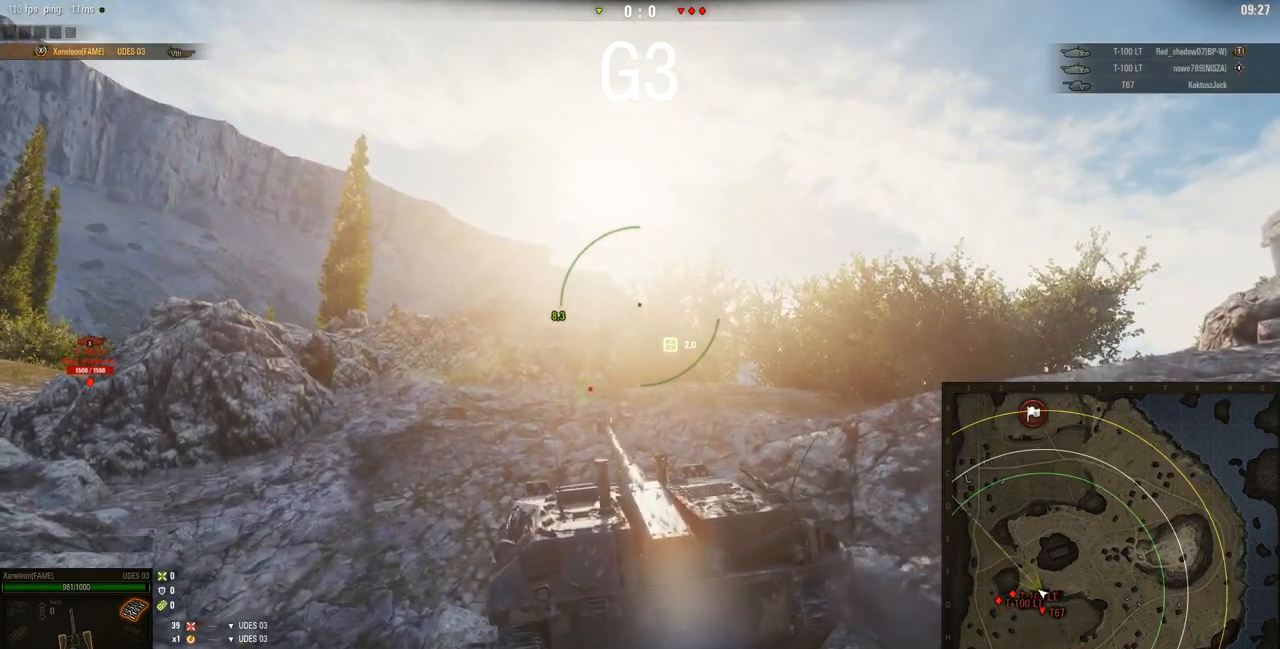
{"keys": [], "mouse": [], "events": [[183, "w", "up"], [217, "mouse_right", "up"]]}
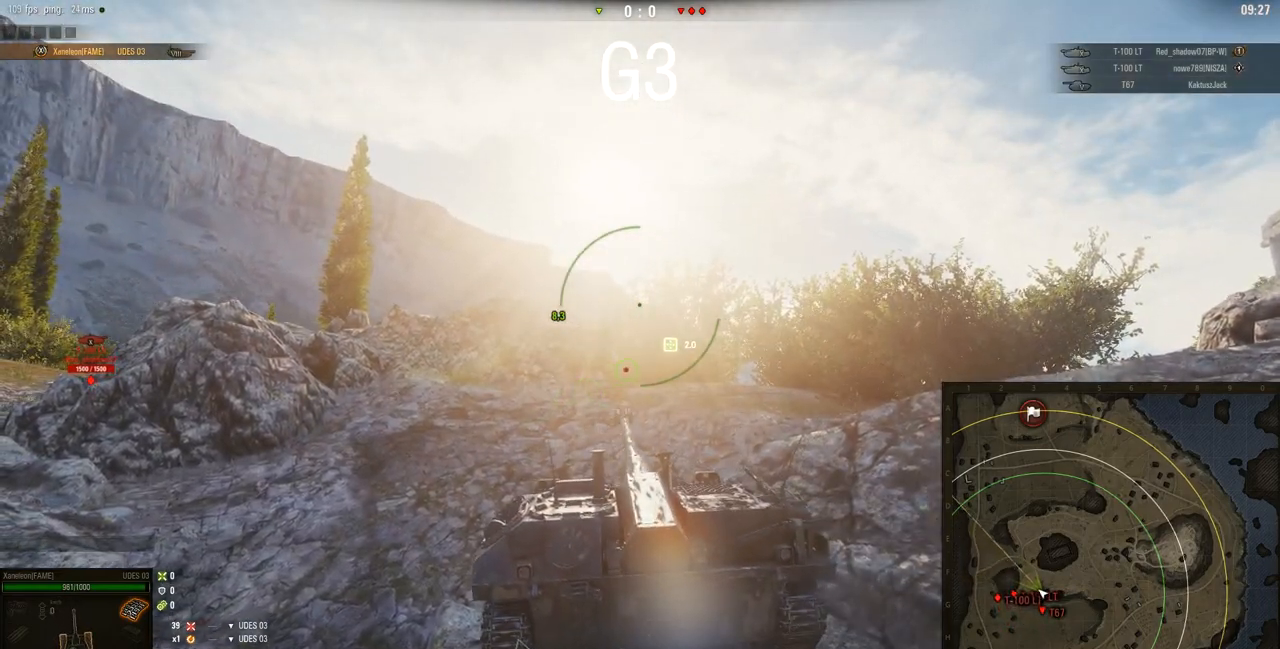
{"keys": [], "mouse": [], "events": []}
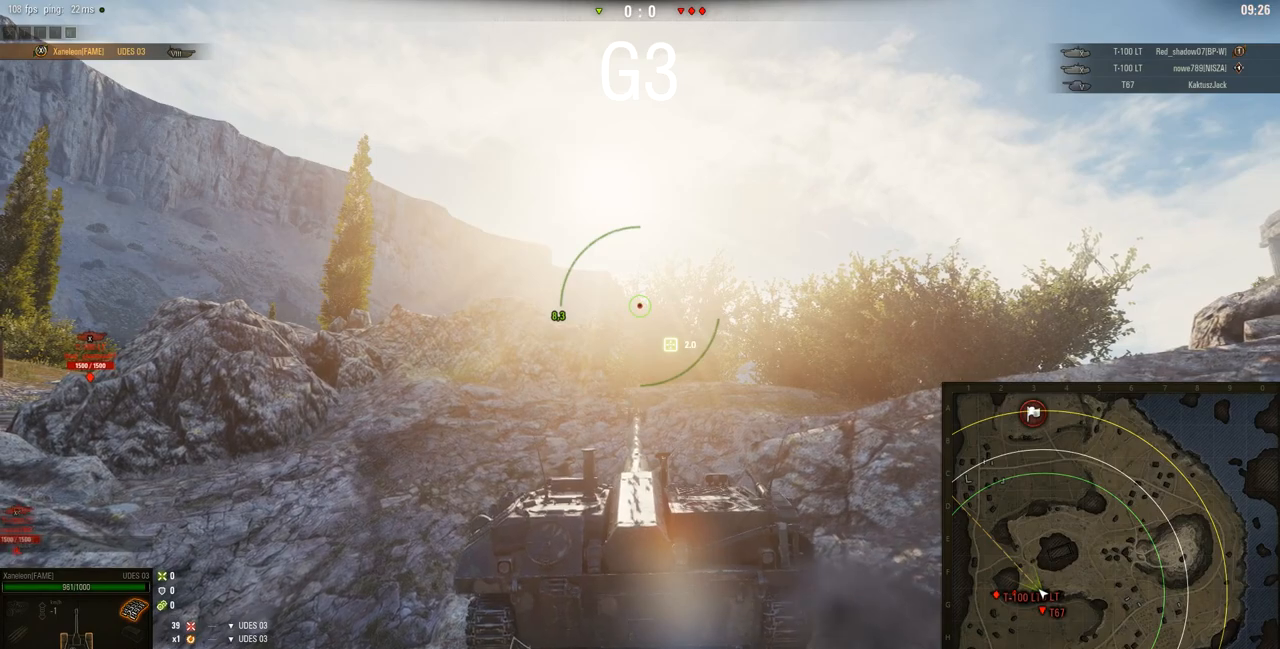
{"keys": [], "mouse": ["left"], "events": [[467, "mouse_left", "down"]]}
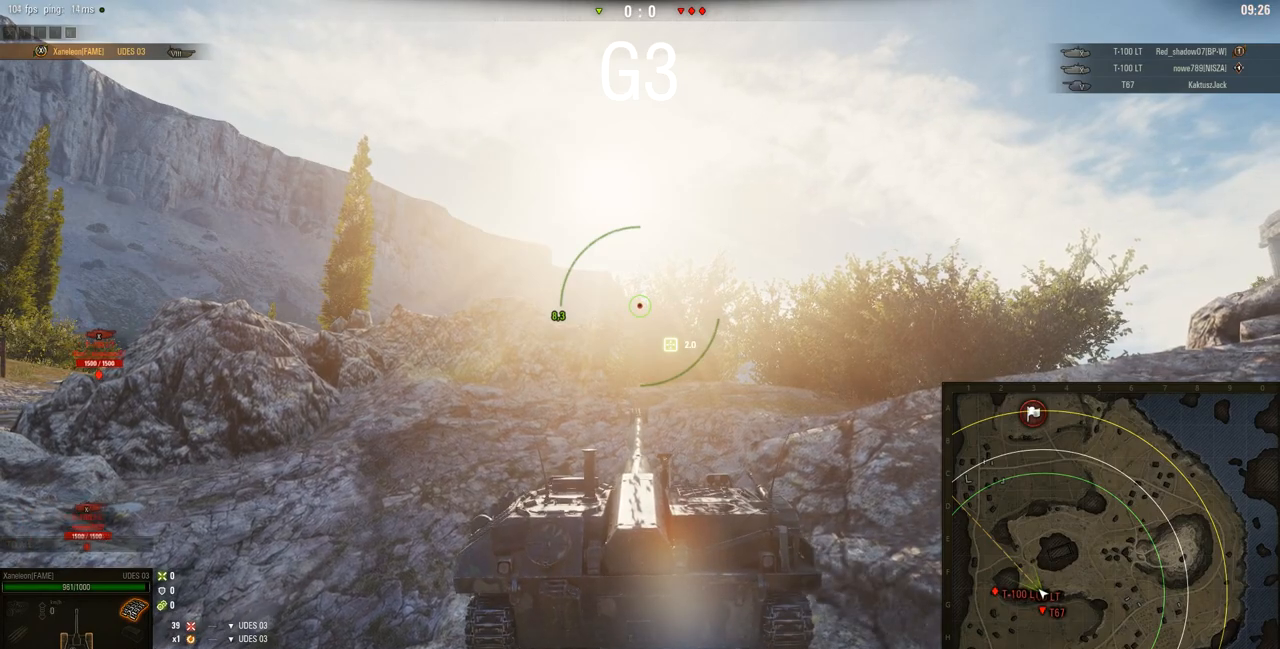
{"keys": ["w"], "mouse": [], "events": [[17, "mouse_left", "up"], [401, "mouse_left", "down"], [451, "w", "down"], [468, "mouse_left", "up"]]}
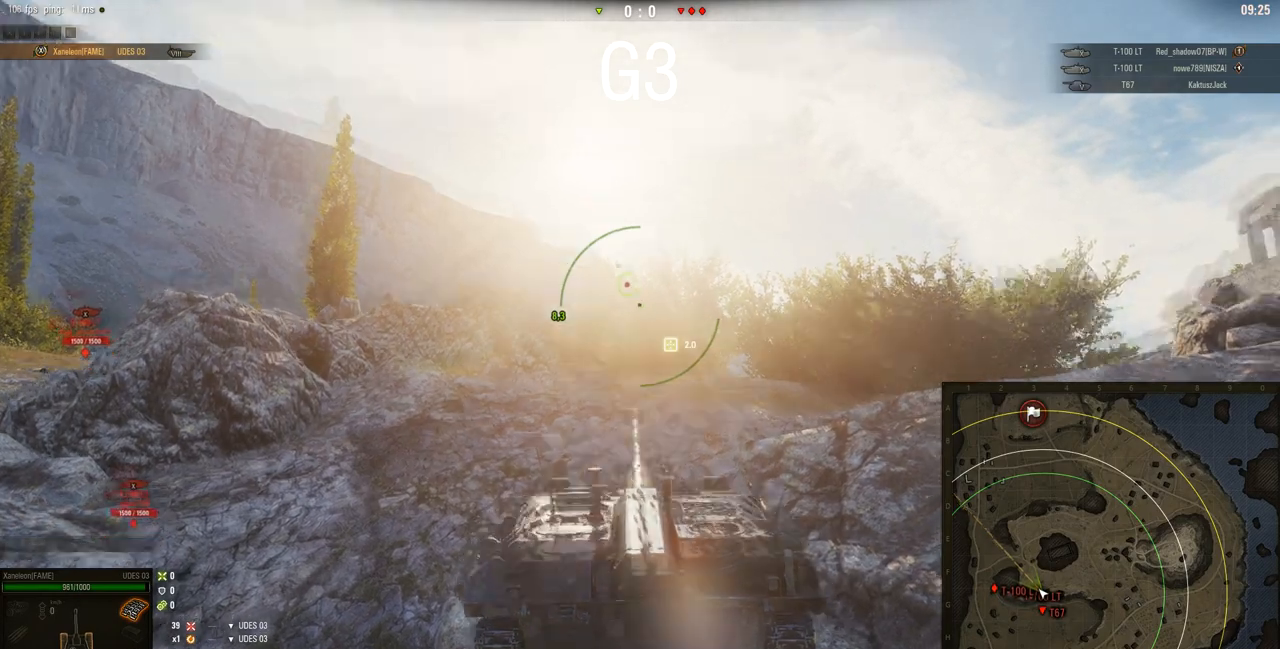
{"keys": ["w"], "mouse": ["right"], "events": [[100, "a", "down"], [334, "mouse_right", "down"], [350, "a", "up"]]}
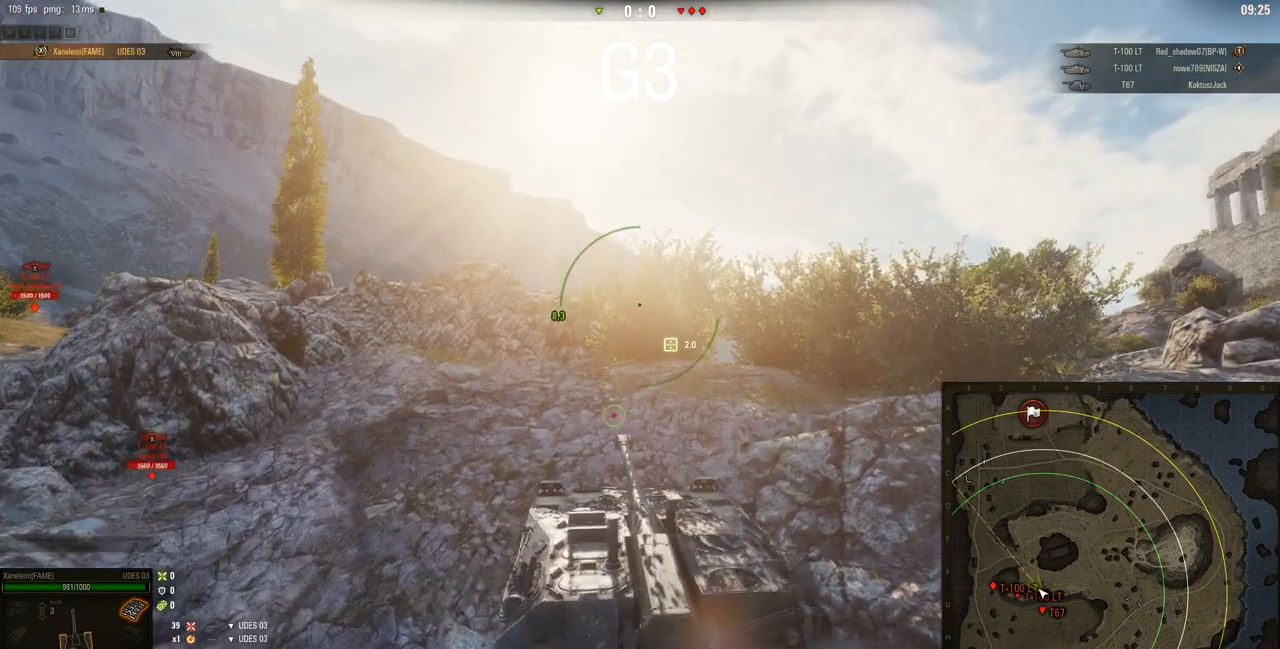
{"keys": ["d", "w"], "mouse": ["right"], "events": [[201, "d", "down"]]}
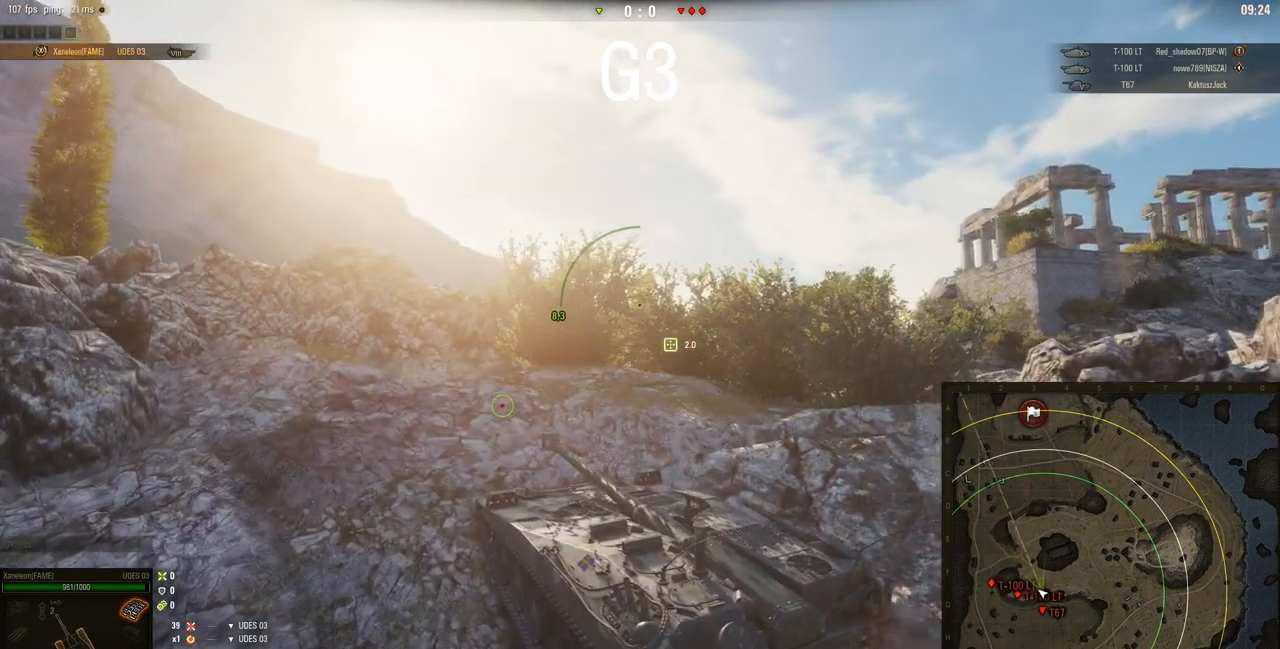
{"keys": ["d", "w"], "mouse": ["right"], "events": []}
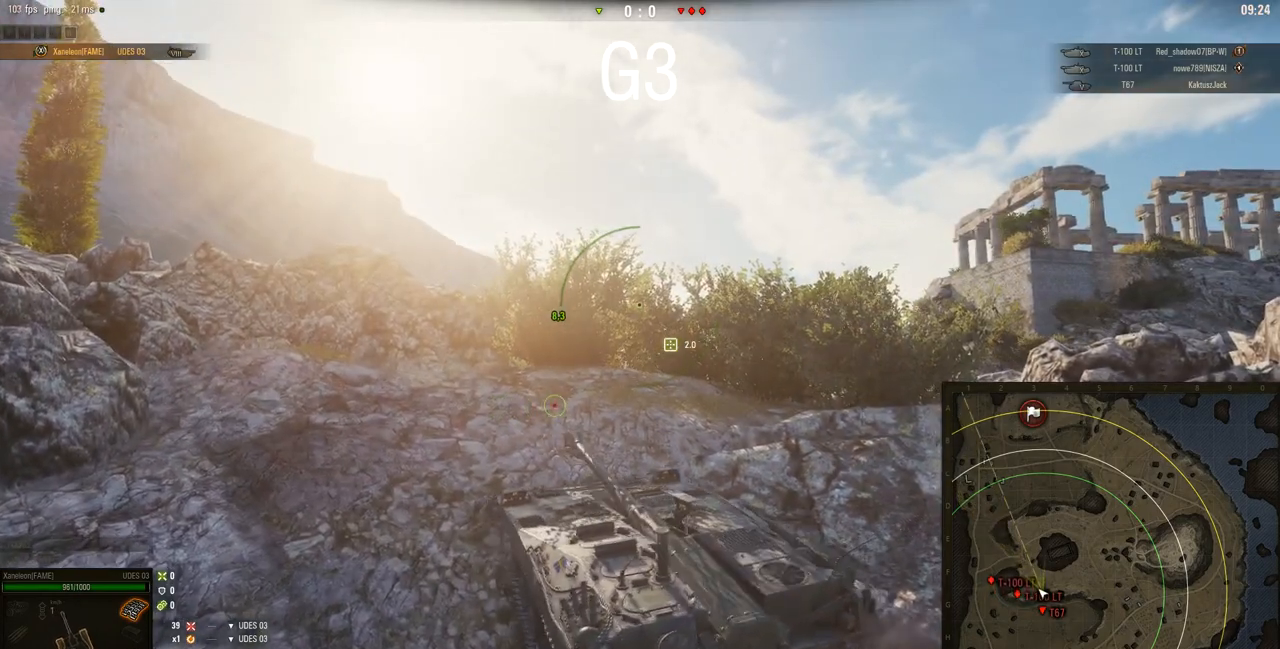
{"keys": ["d", "w"], "mouse": ["right"], "events": []}
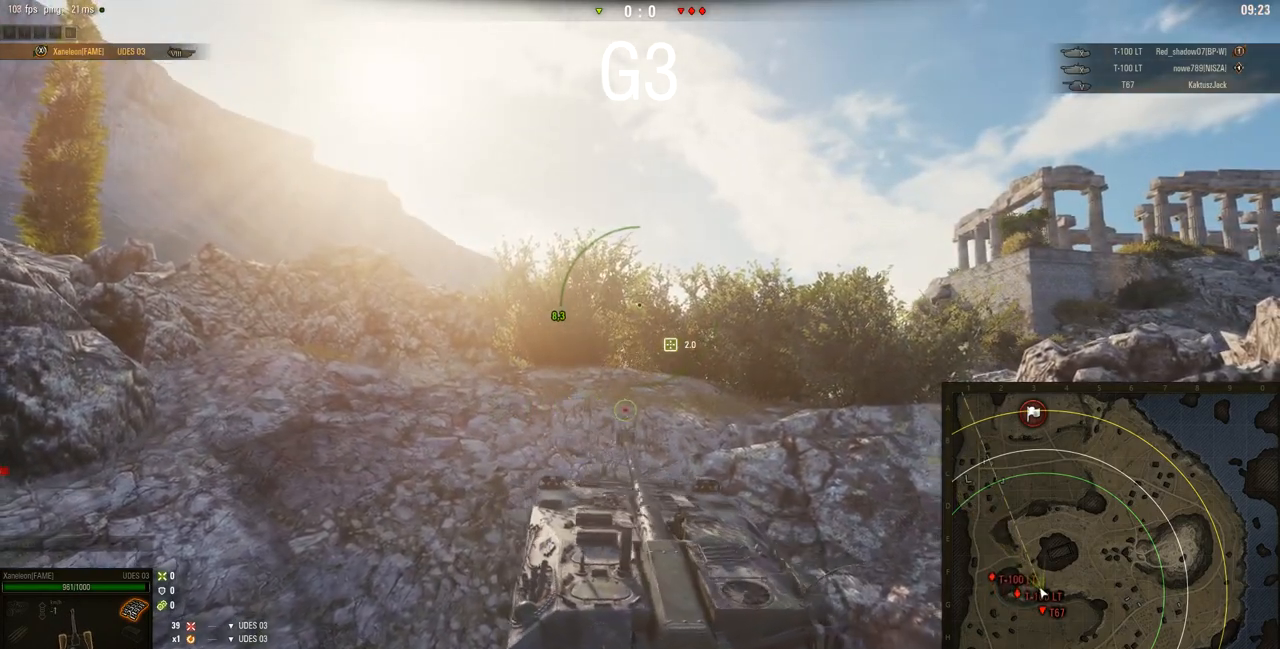
{"keys": ["w"], "mouse": ["right"], "events": [[450, "d", "up"]]}